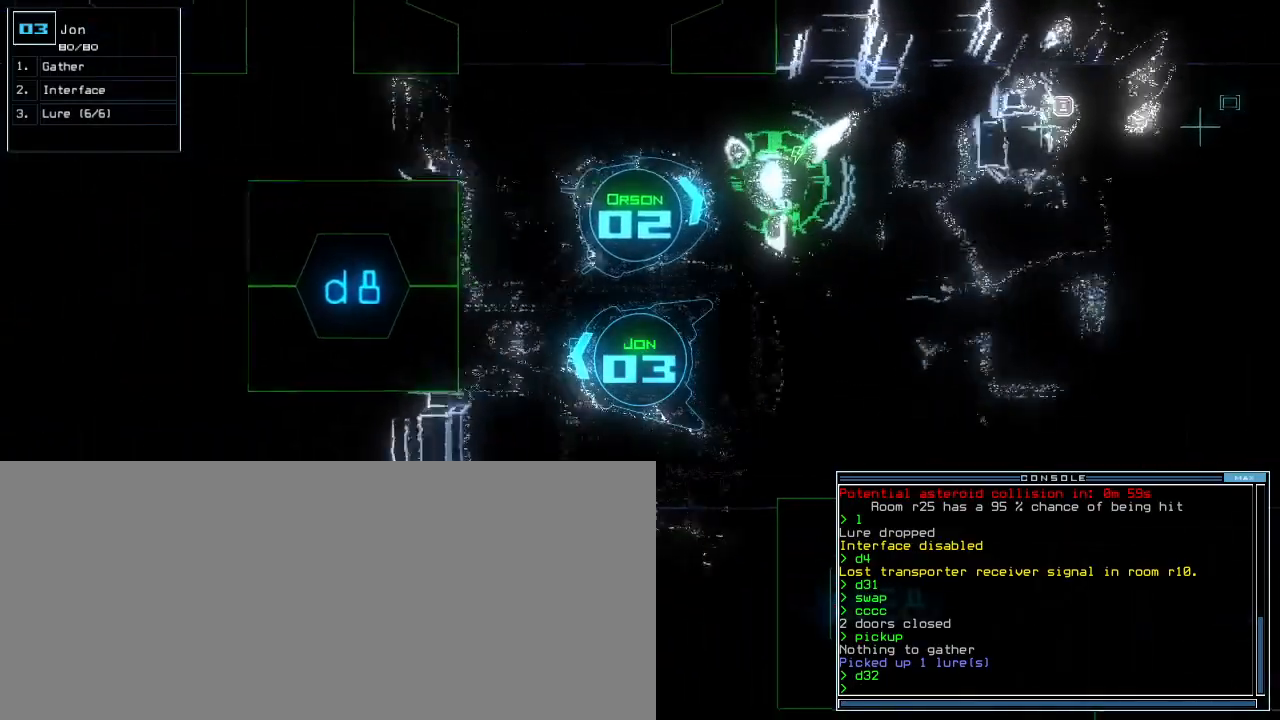
Gameplay with keyboard; each line is a JSON object with the keys held at the frame after it. "events" lists presses ("down") and releases ("up") of ".", "0", "1", "2", "3", "4", "5", "6", "7", "8", "9", "a", "b", "backspace", "c", "caps_lock", "comma", "ctrl_l", "ctrl_r", "d", "down", "e", "equals", "escape", "f", "f5", "g", "h", "i", "j", "k", "l", "left", "m", "minus", "n", "o", "p", "q", "quote", "r", "return", "right", "s", "semicolon", "shift_l", "shift_r", "space", "t", "tab", "tilde", "u", "up", "v", "w", "x", "y" and "z" between this image and that frame as [ms after this image, input, new state], when the widget could be followed in between. No other keys are recorded. Mouse input is not recorded. Not read: other_keys.
{"keys": ["space", "up"]}
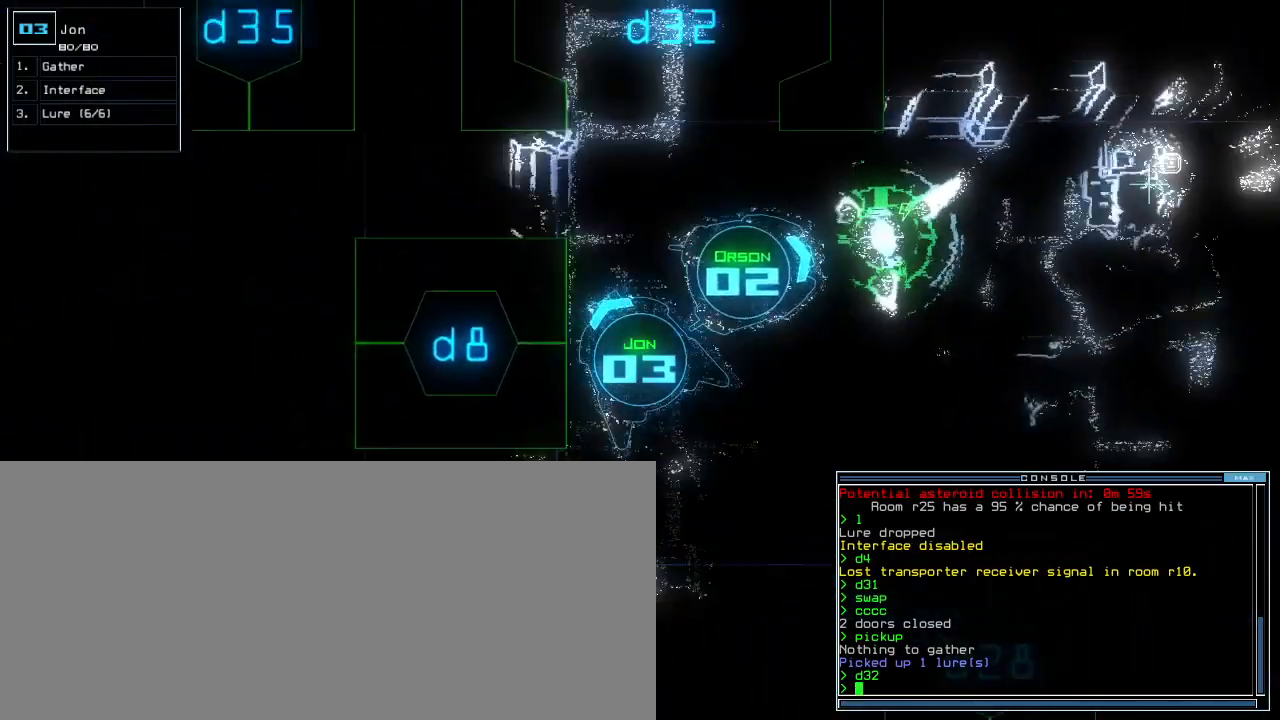
{"keys": ["up"], "events": [[80, "space", "up"], [220, "right", "down"], [420, "right", "up"]]}
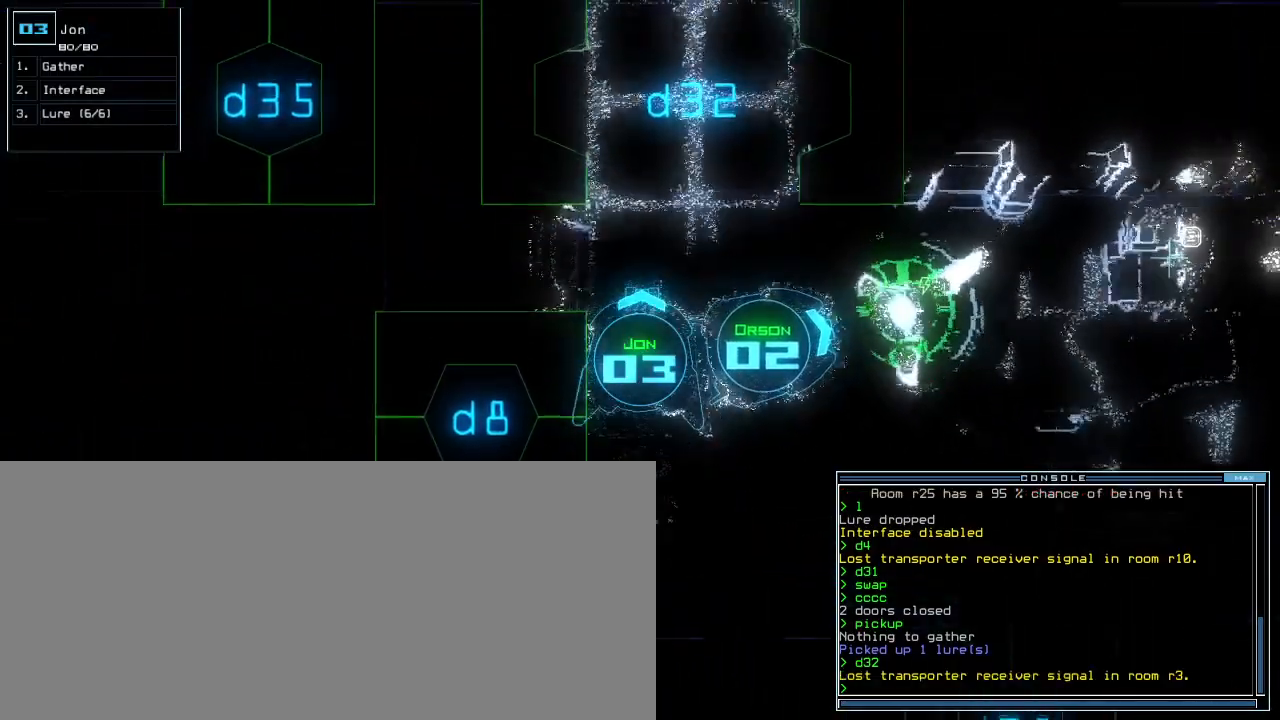
{"keys": ["up"]}
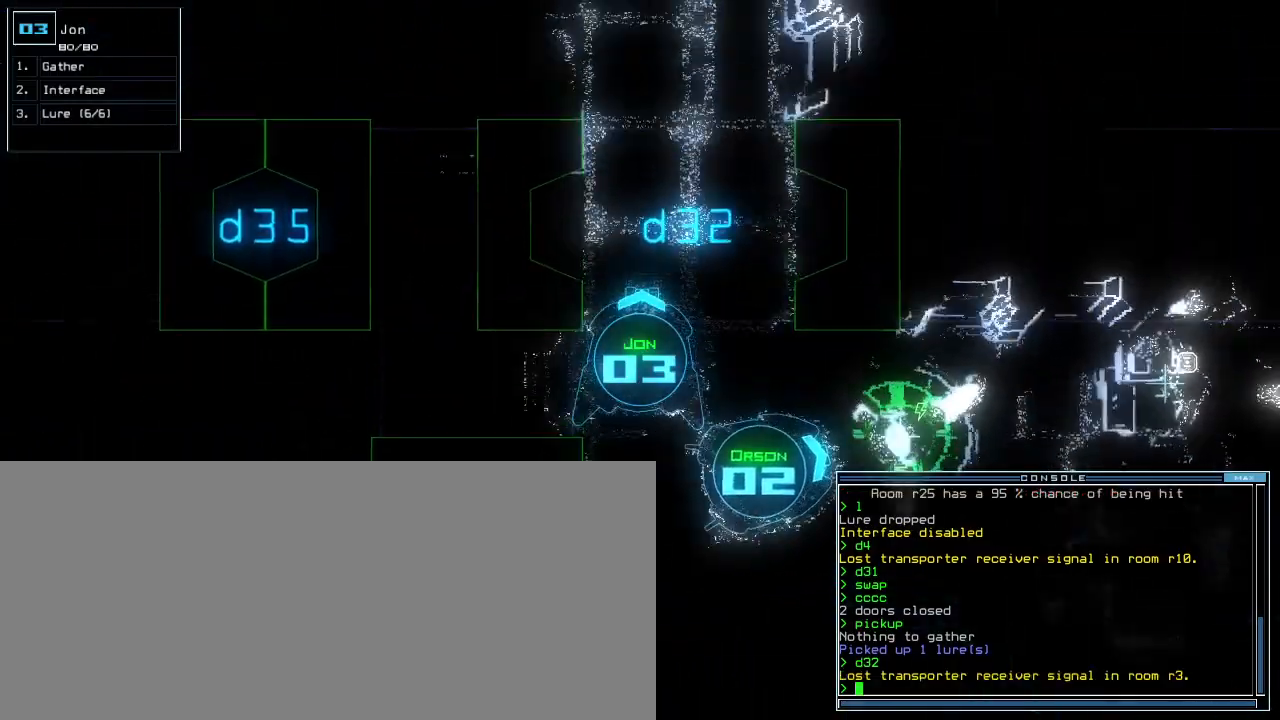
{"keys": [], "events": [[20, "return", "down"], [100, "return", "up"], [340, "up", "up"], [360, "space", "down"], [460, "space", "up"]]}
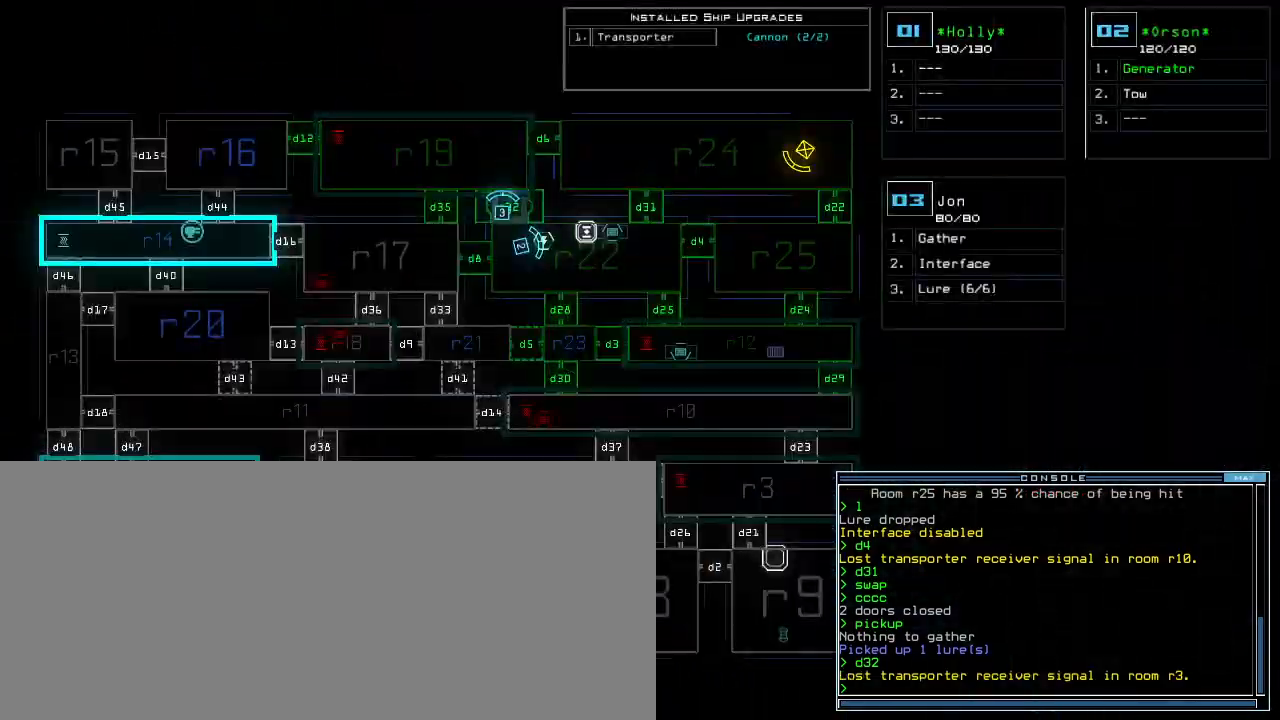
{"keys": [], "events": []}
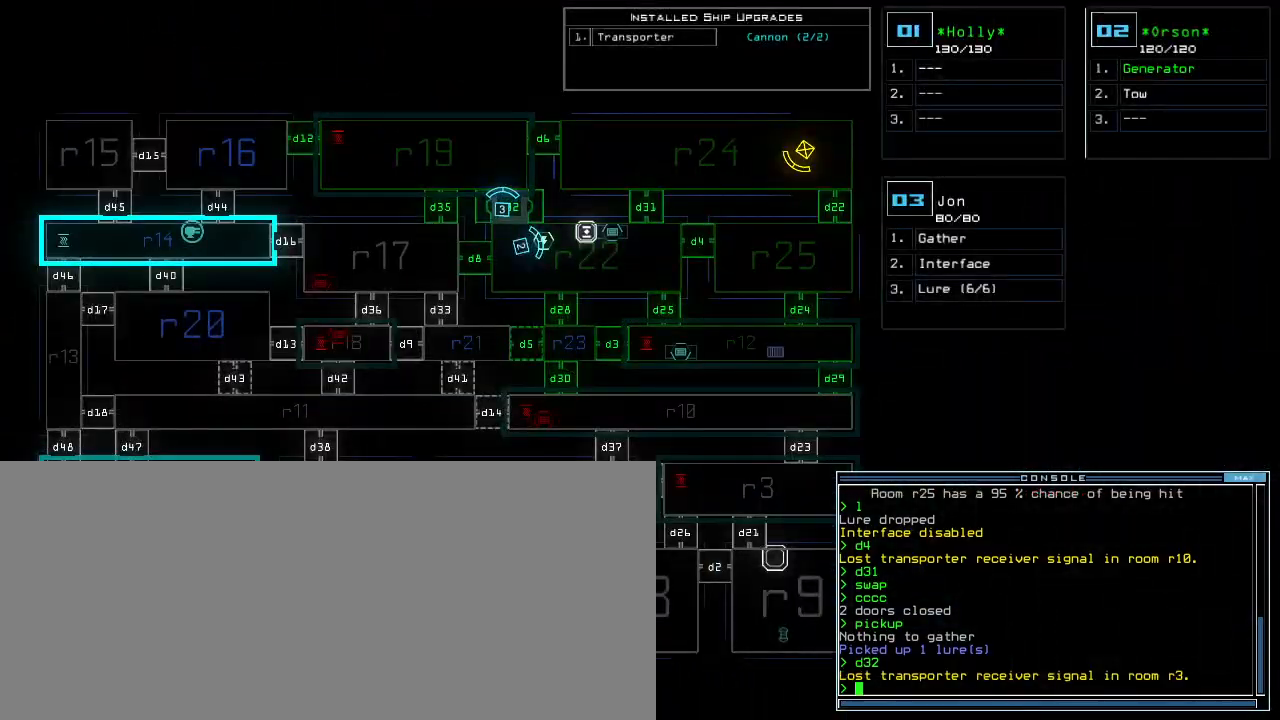
{"keys": [], "events": [[100, "d", "down"], [160, "d", "up"]]}
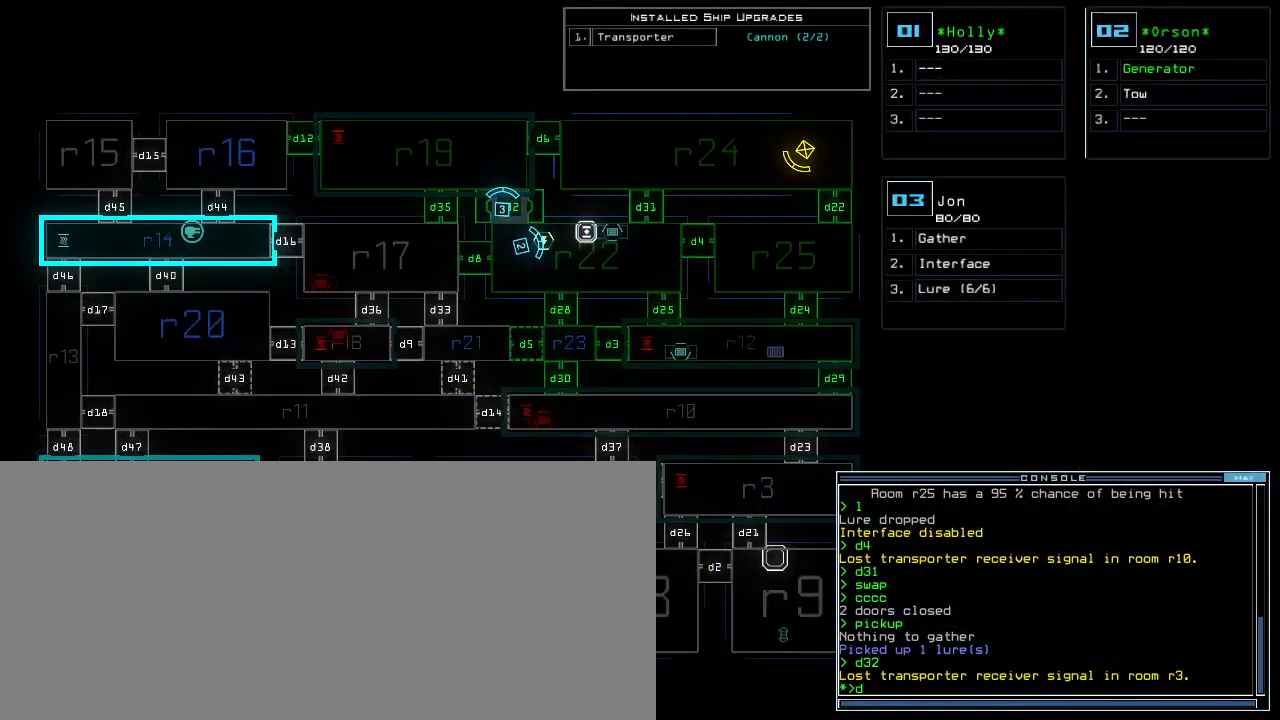
{"keys": [], "events": [[60, "6", "down"], [120, "return", "down"], [160, "6", "up"], [180, "return", "up"]]}
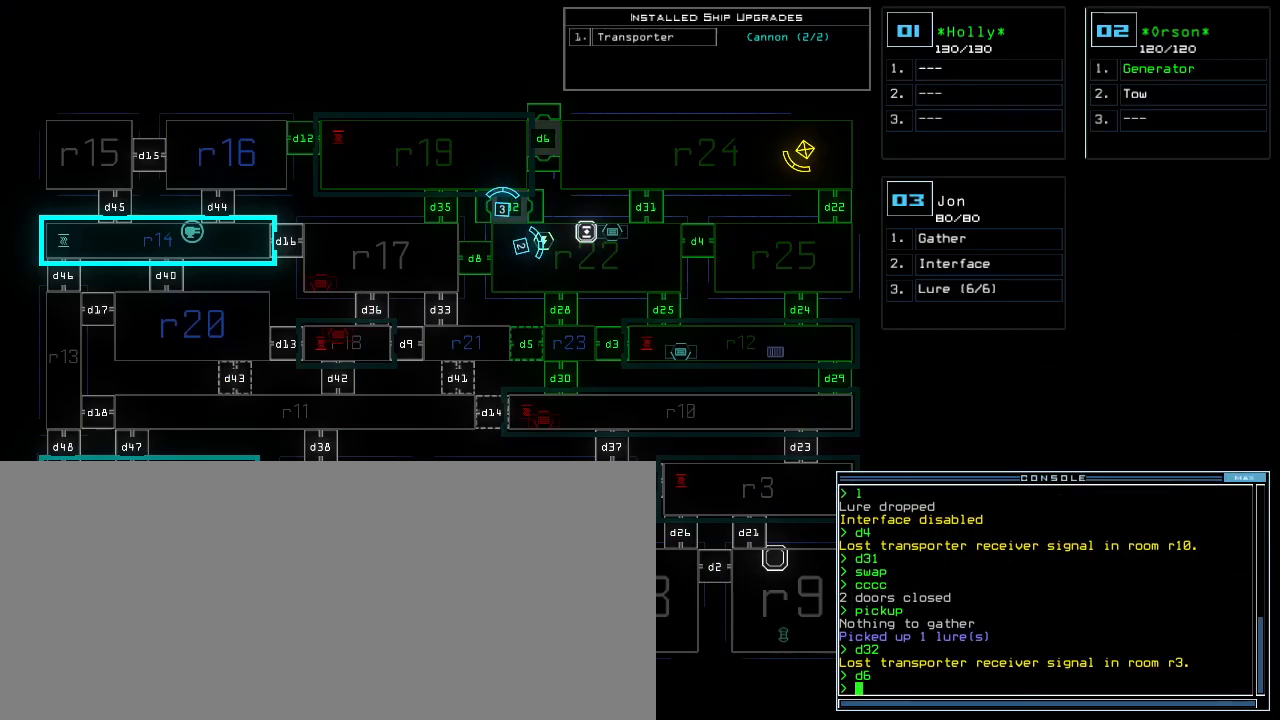
{"keys": [], "events": []}
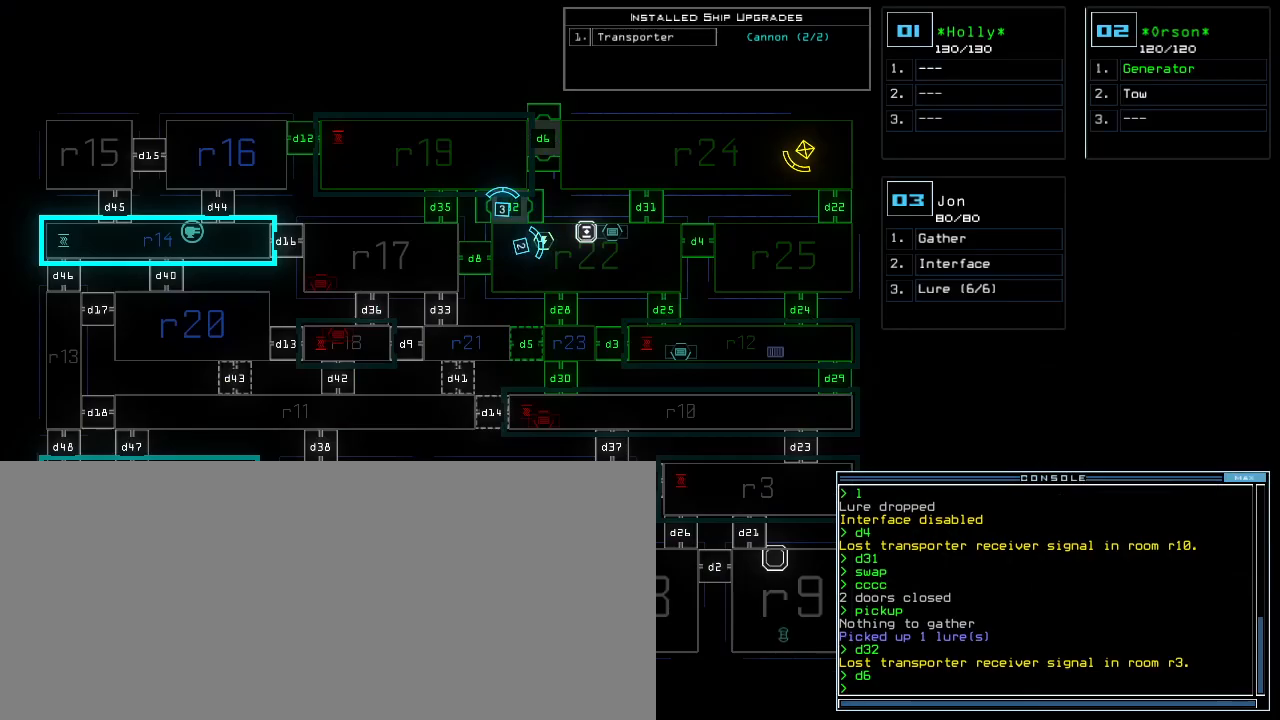
{"keys": ["up"], "events": [[300, "3", "down"], [340, "up", "down"], [380, "3", "up"]]}
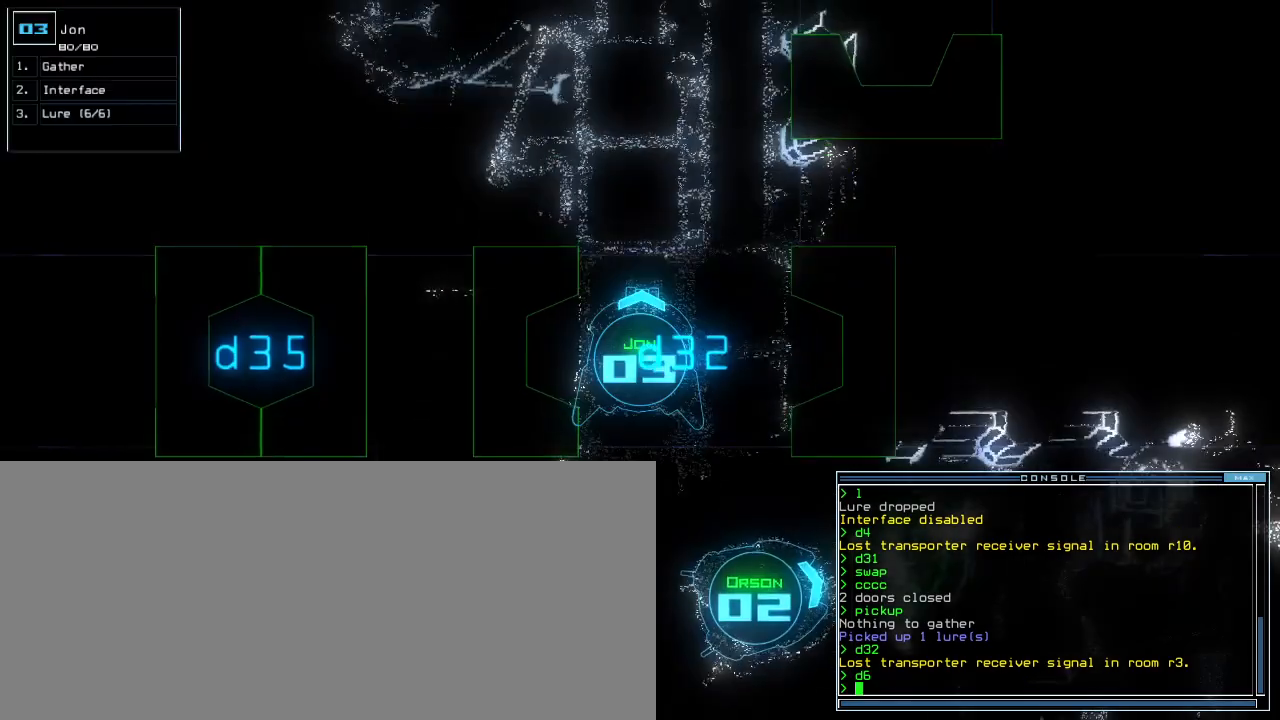
{"keys": ["up"], "events": []}
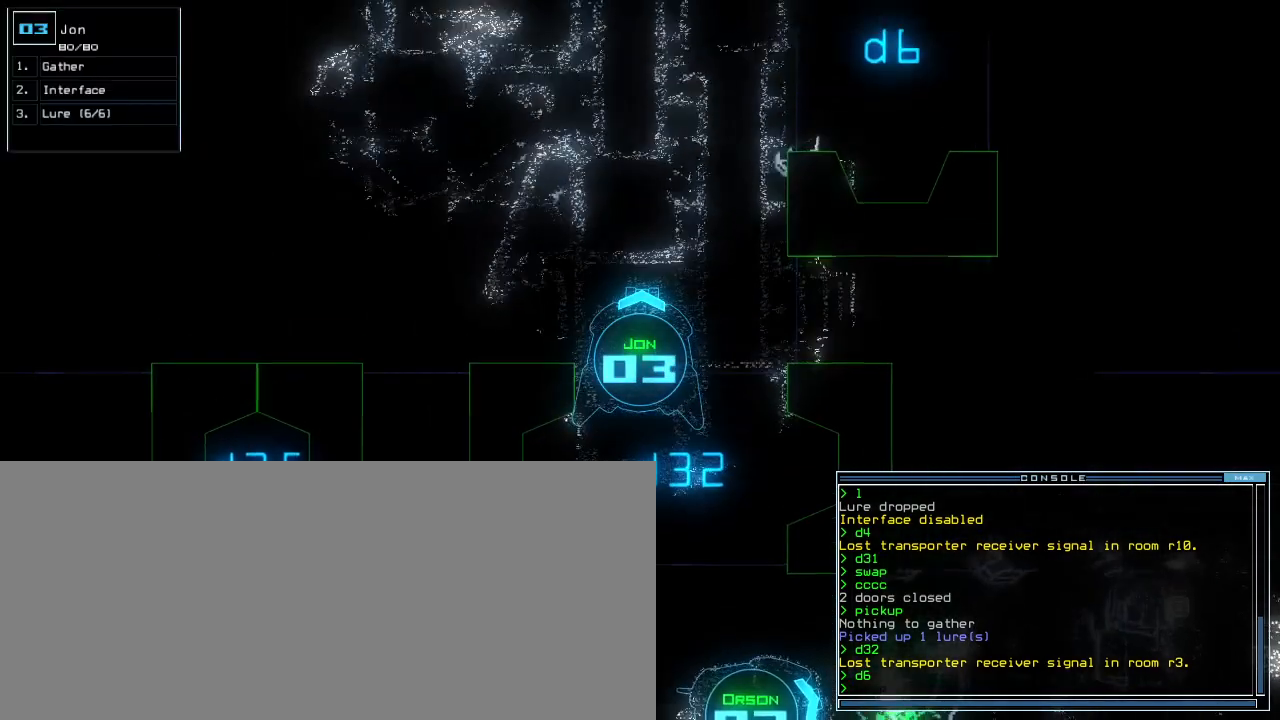
{"keys": []}
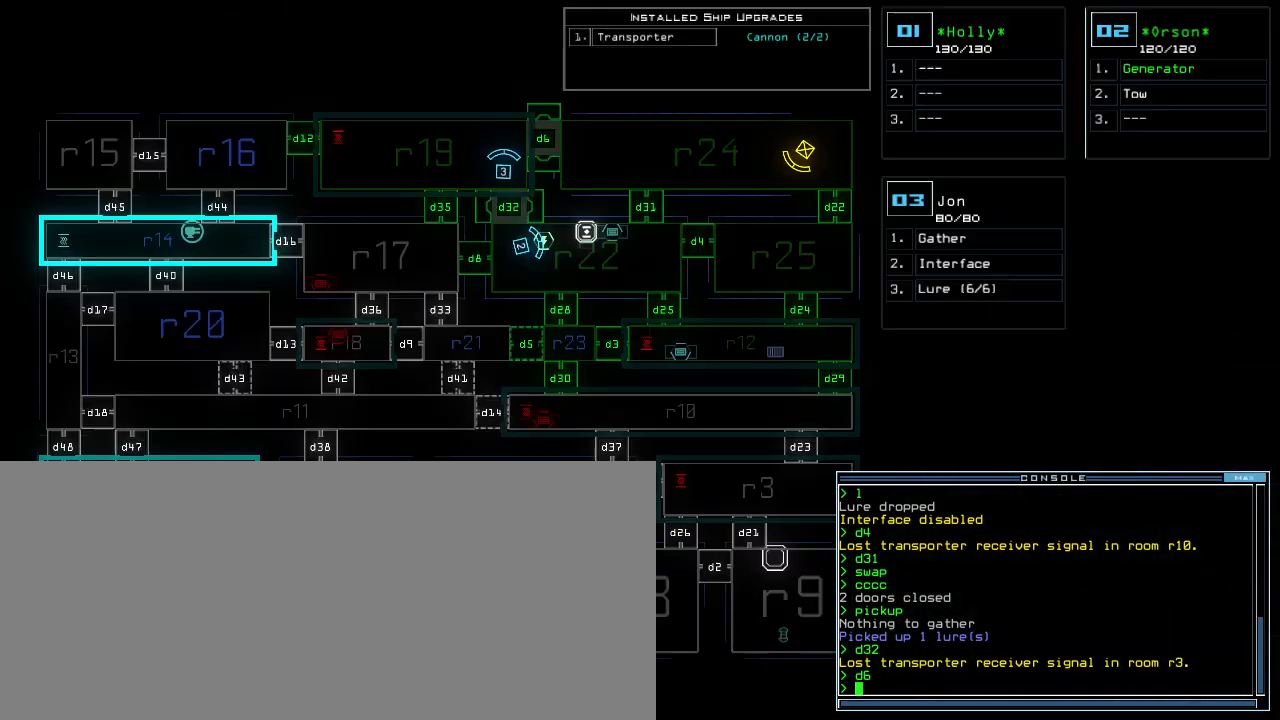
{"keys": []}
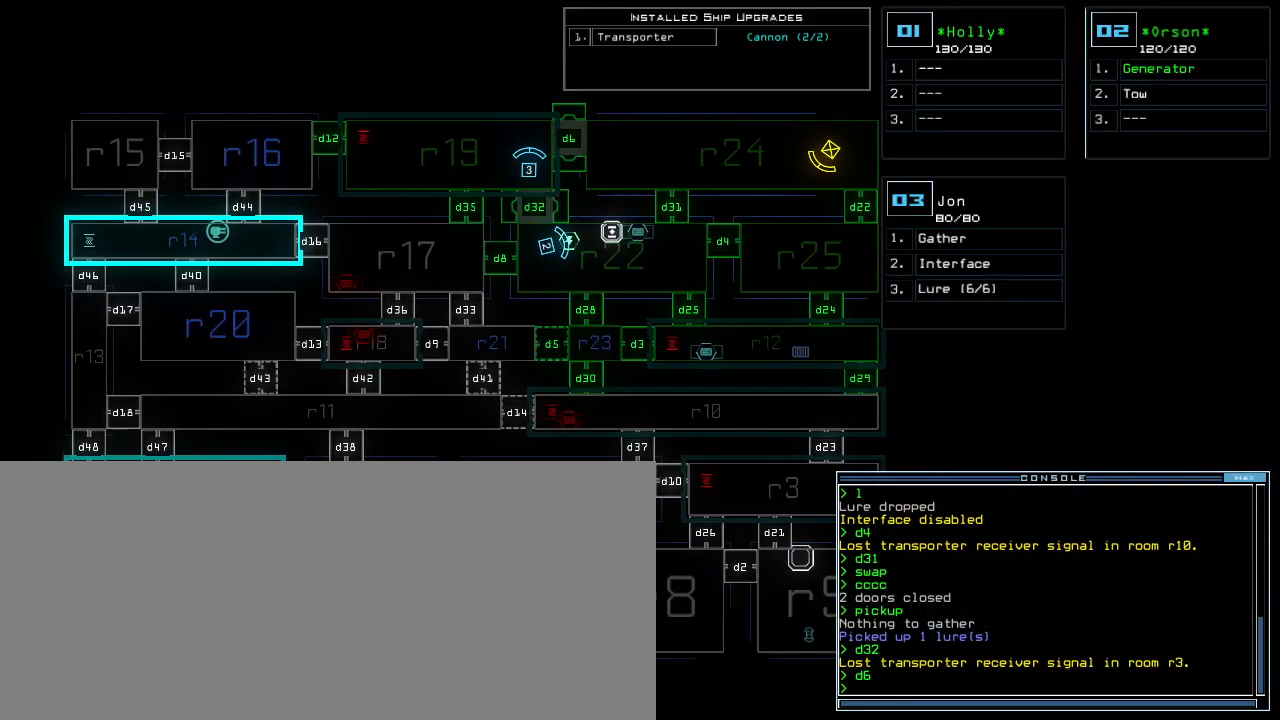
{"keys": ["left"], "events": [[340, "2", "down"], [340, "left", "down"], [420, "2", "up"]]}
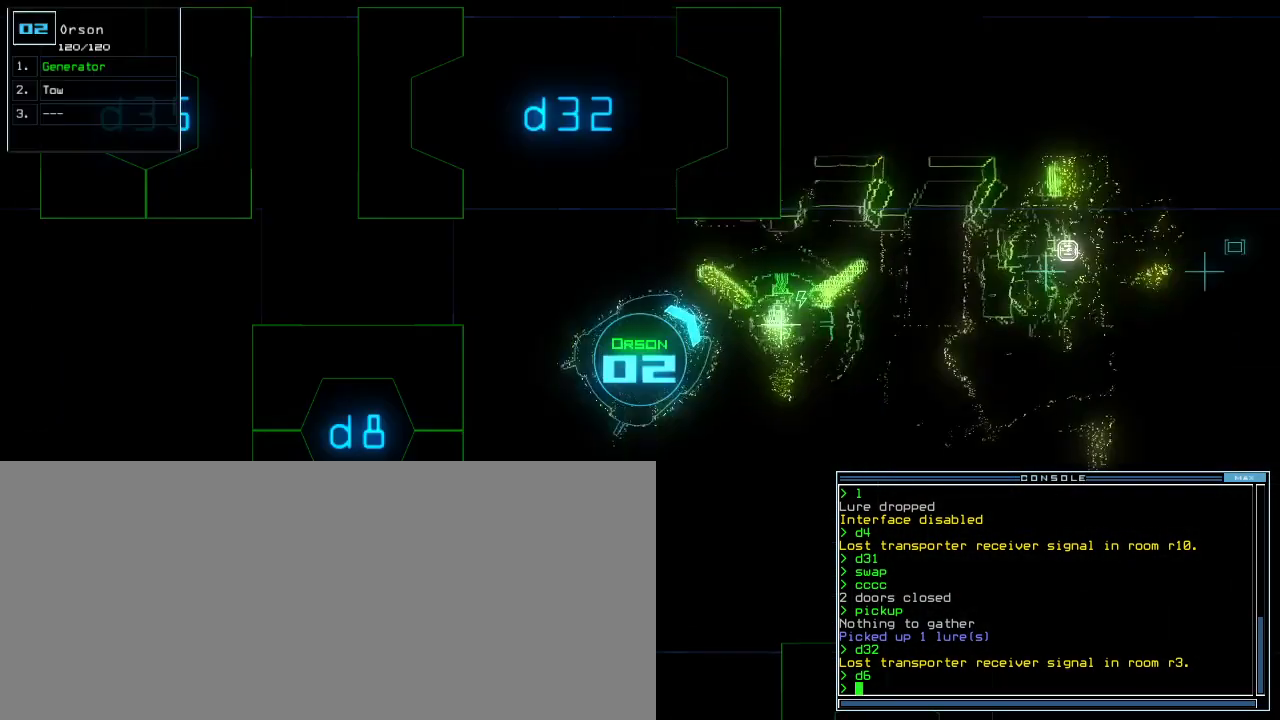
{"keys": ["up"], "events": [[120, "up", "down"], [460, "left", "up"]]}